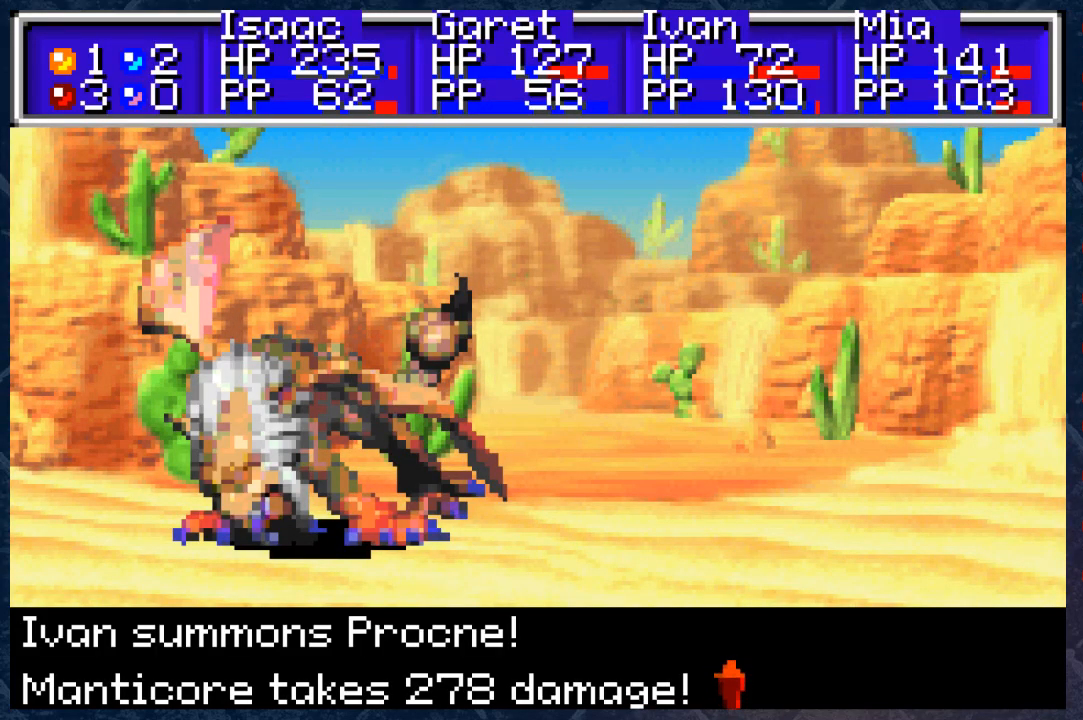
Gameplay with a controller (Xbox layout); each line is a JSON object with the inputs held at the frame after it. "events" lists button and stick changes between this image and that frame as [ms after this image, input, new state], when the widget could be followed in between.
{"buttons": [], "left_stick": "center", "right_stick": "center", "events": [[183, "A", "down"], [383, "A", "up"]]}
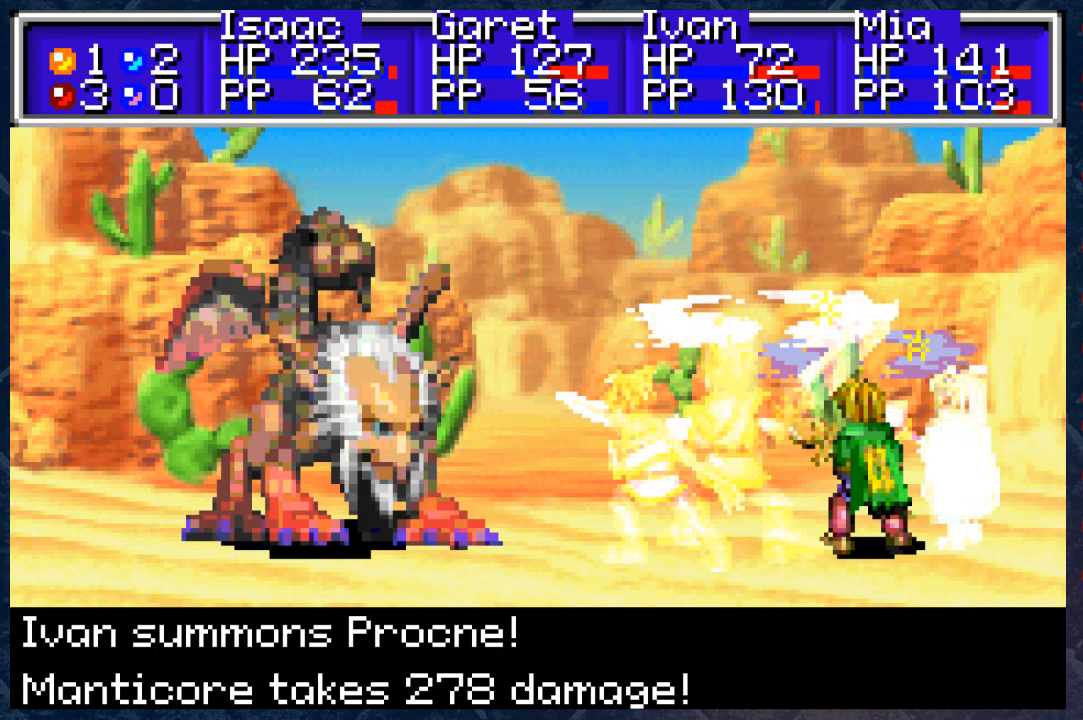
{"buttons": [], "left_stick": "center", "right_stick": "center", "events": []}
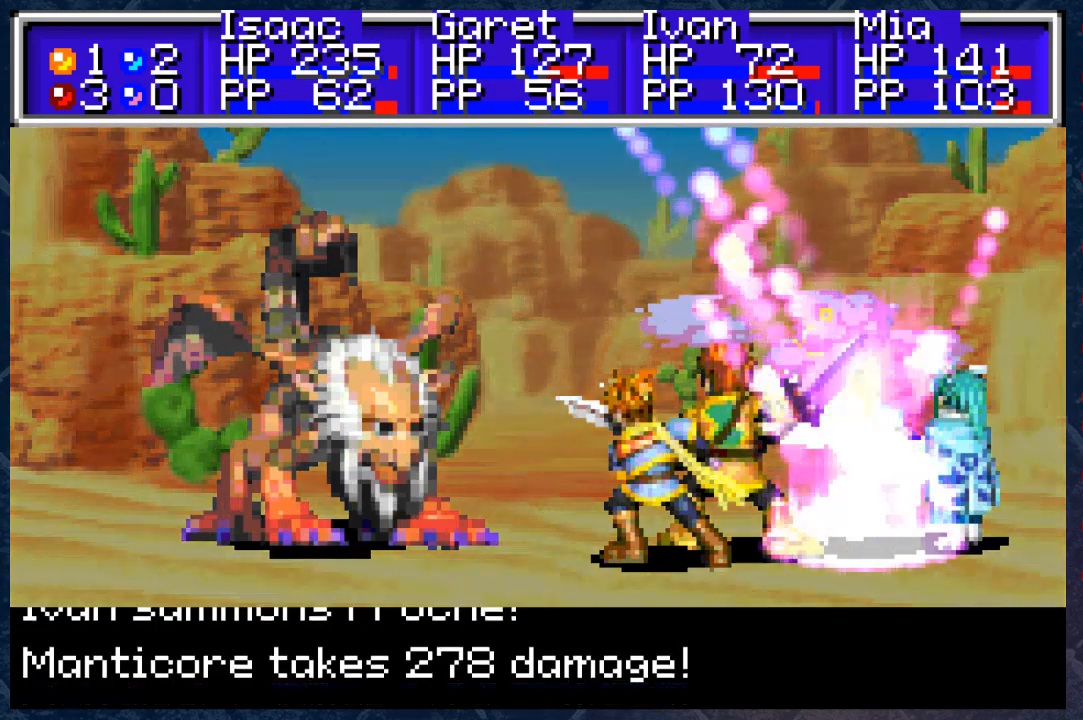
{"buttons": [], "left_stick": "center", "right_stick": "center", "events": [[333, "A", "down"], [450, "A", "up"]]}
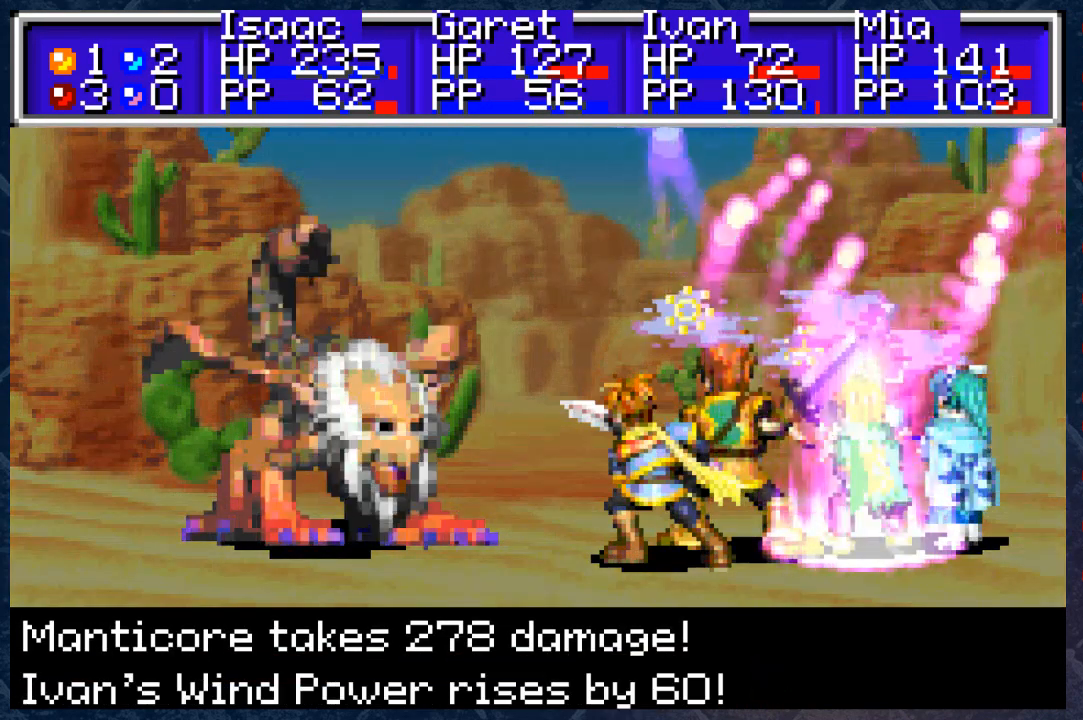
{"buttons": [], "left_stick": "center", "right_stick": "center", "events": []}
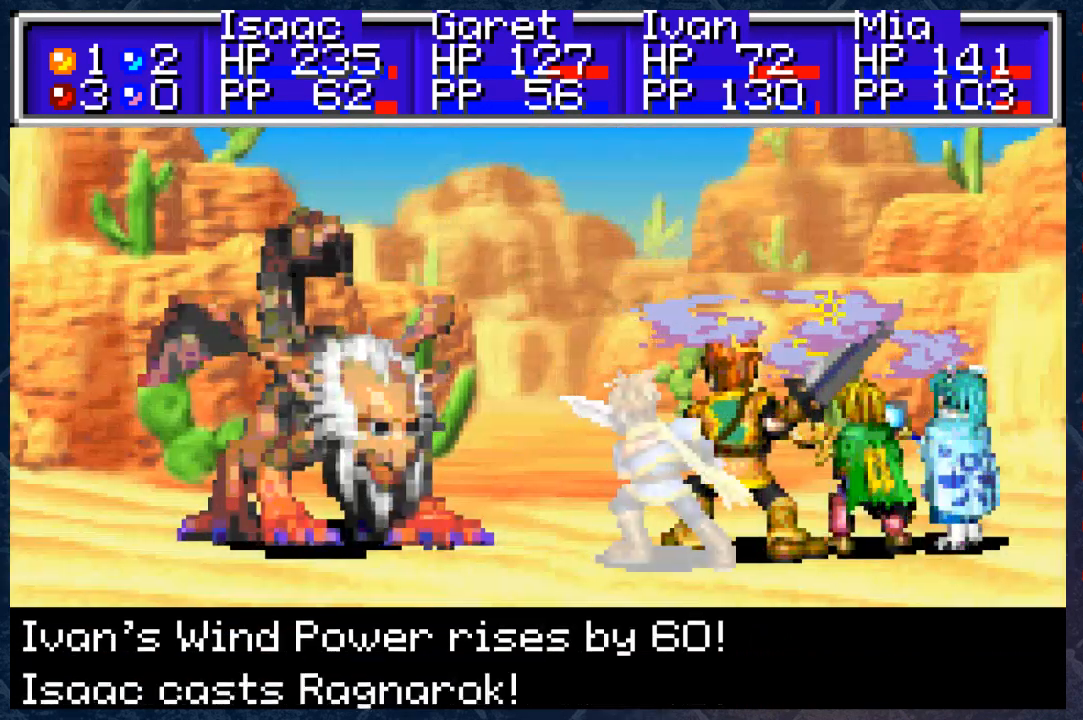
{"buttons": [], "left_stick": "center", "right_stick": "center", "events": []}
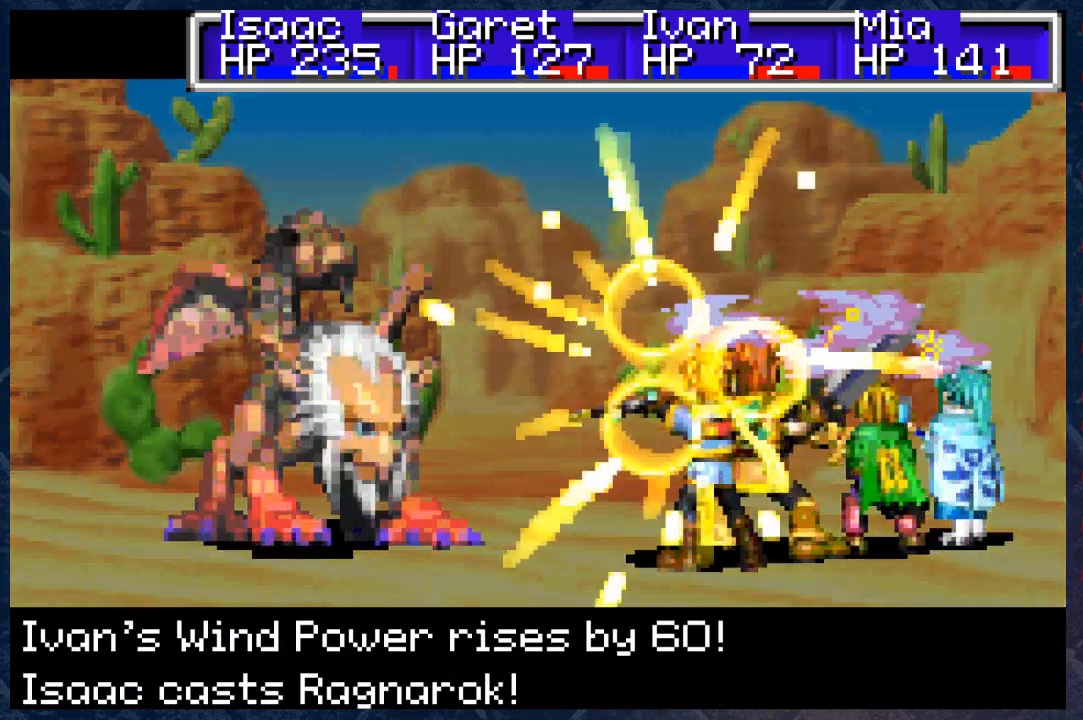
{"buttons": [], "left_stick": "center", "right_stick": "center", "events": []}
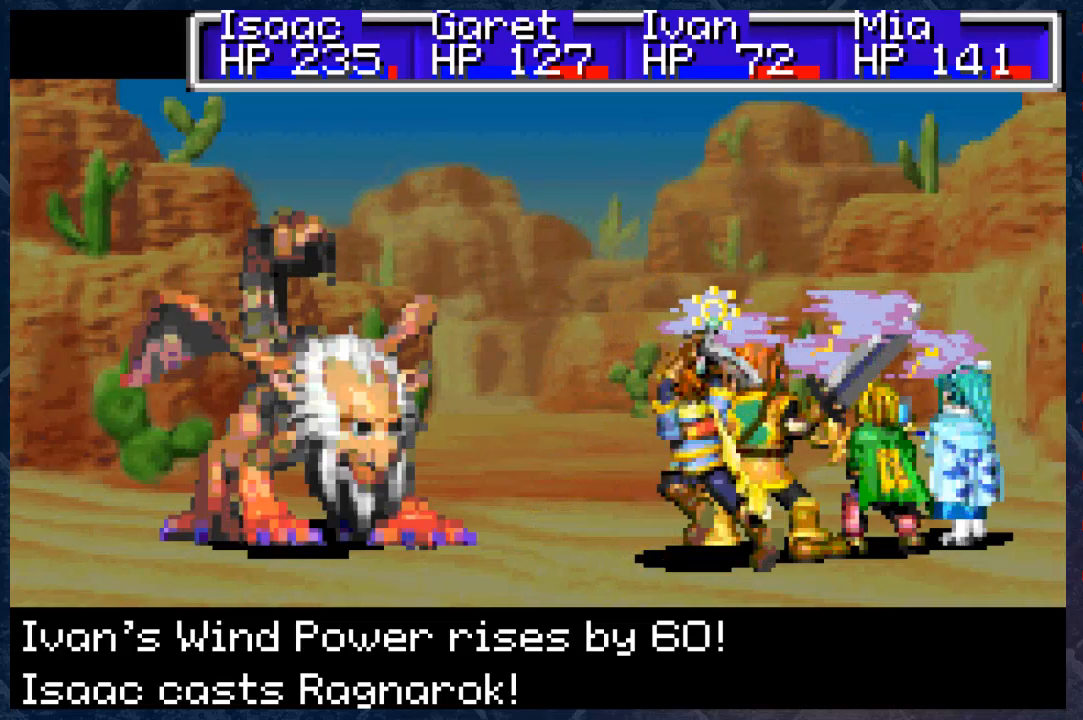
{"buttons": [], "left_stick": "center", "right_stick": "center", "events": []}
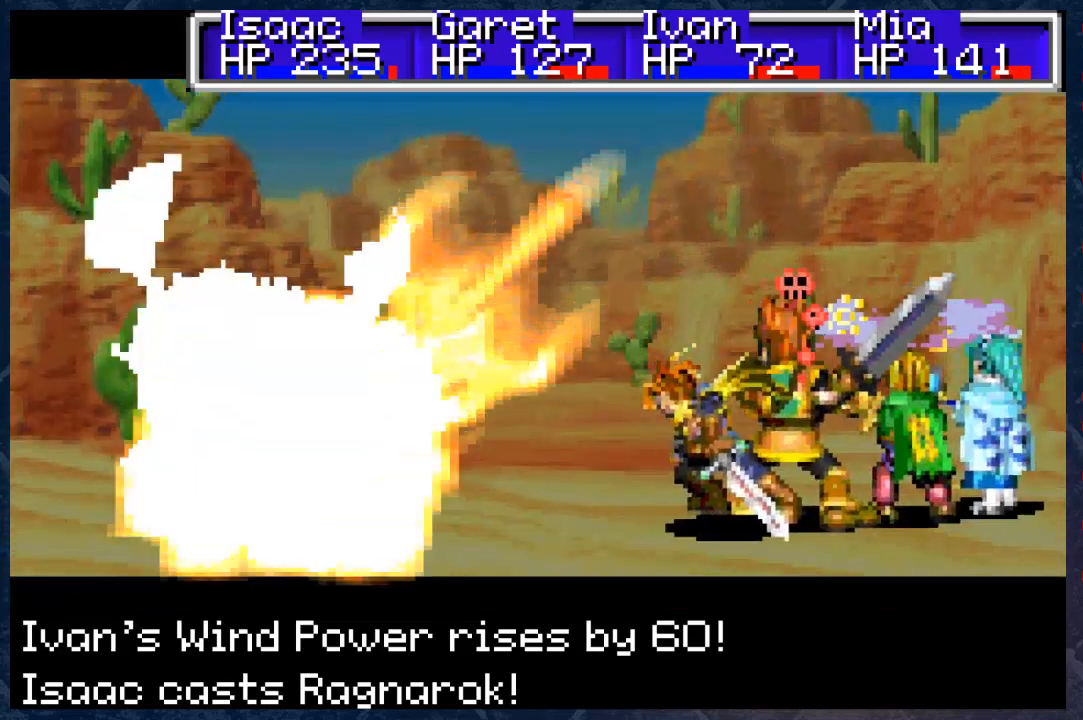
{"buttons": [], "left_stick": "center", "right_stick": "center", "events": []}
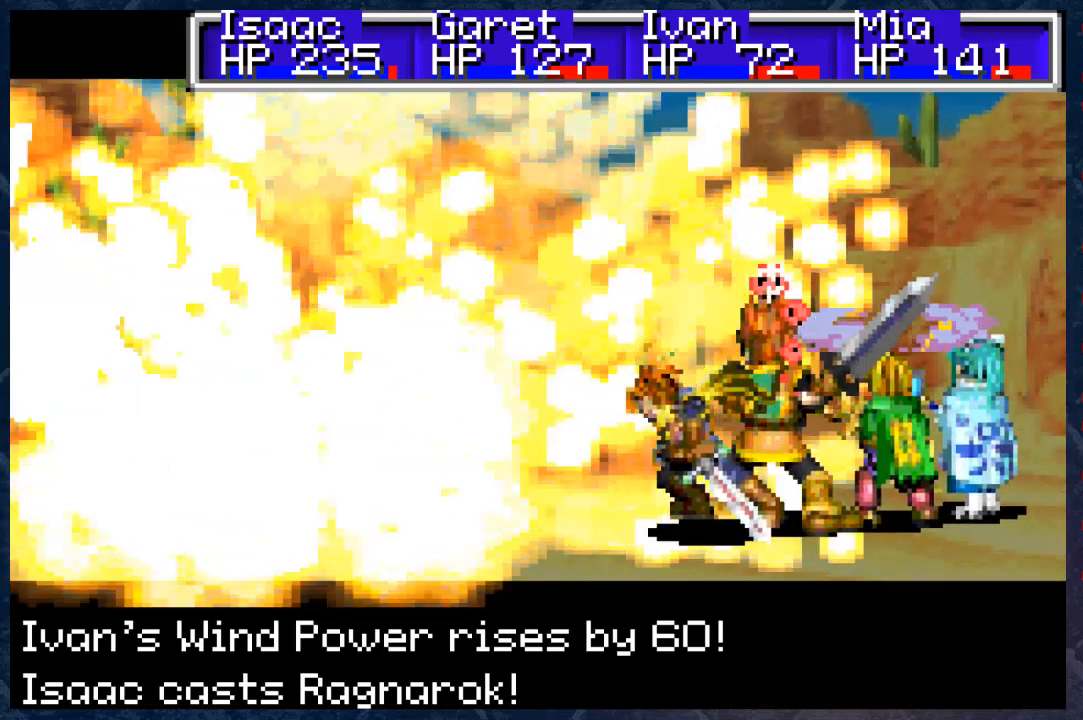
{"buttons": [], "left_stick": "center", "right_stick": "center", "events": [[183, "A", "down"], [333, "A", "up"]]}
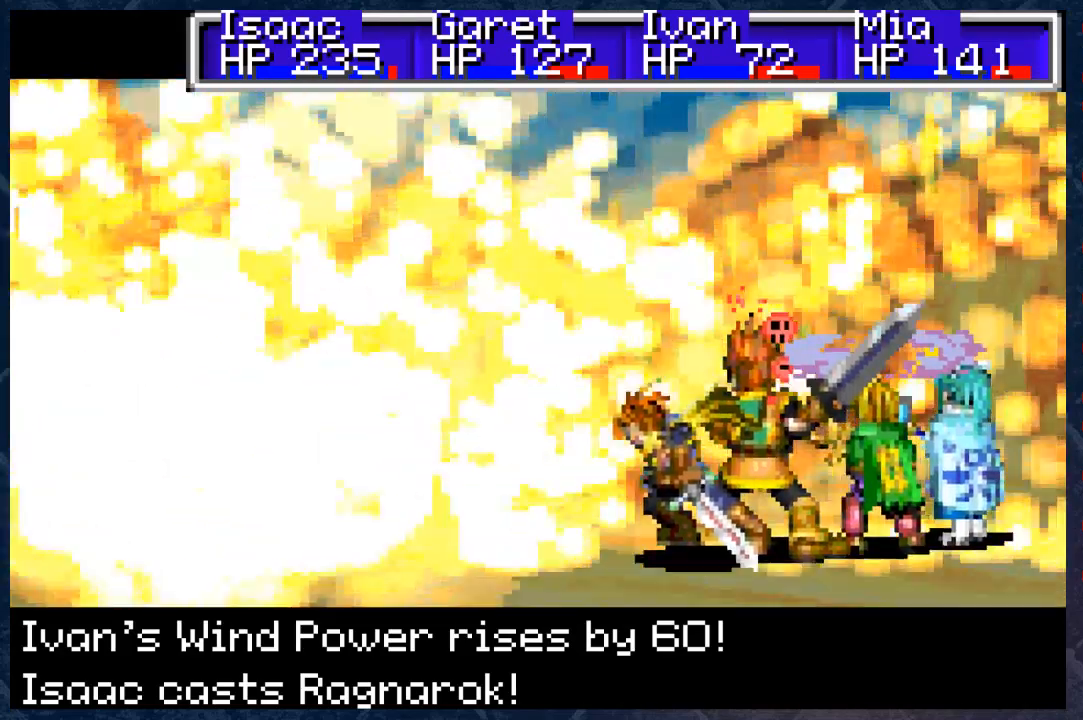
{"buttons": [], "left_stick": "center", "right_stick": "center", "events": [[333, "A", "down"], [483, "A", "up"]]}
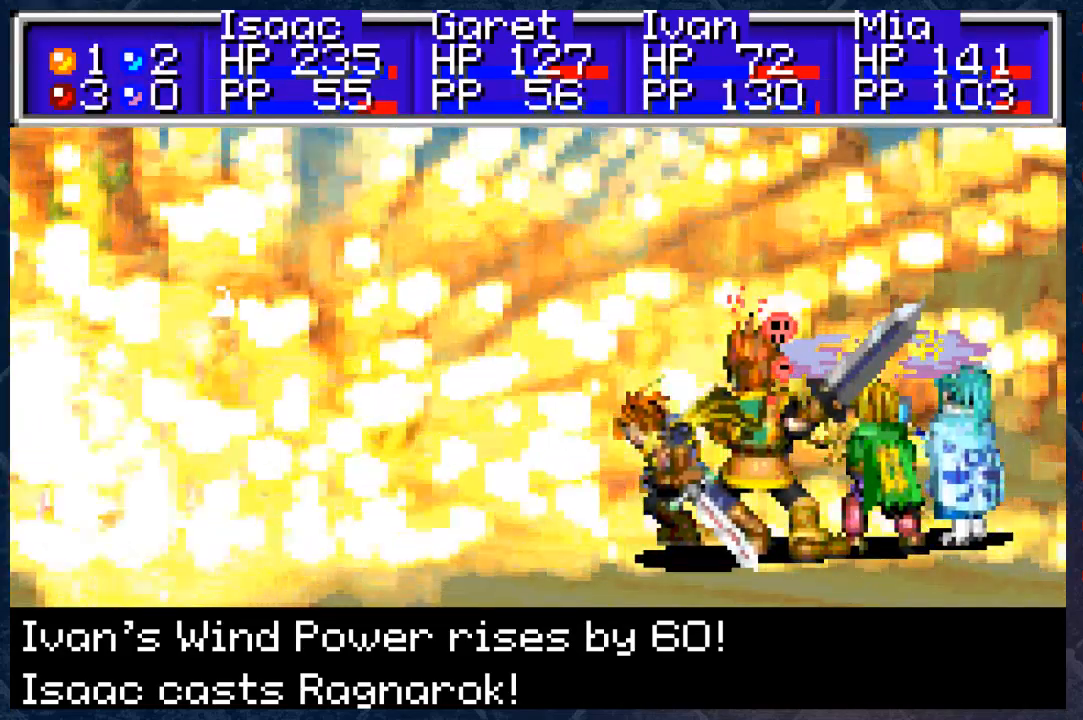
{"buttons": [], "left_stick": "center", "right_stick": "center", "events": []}
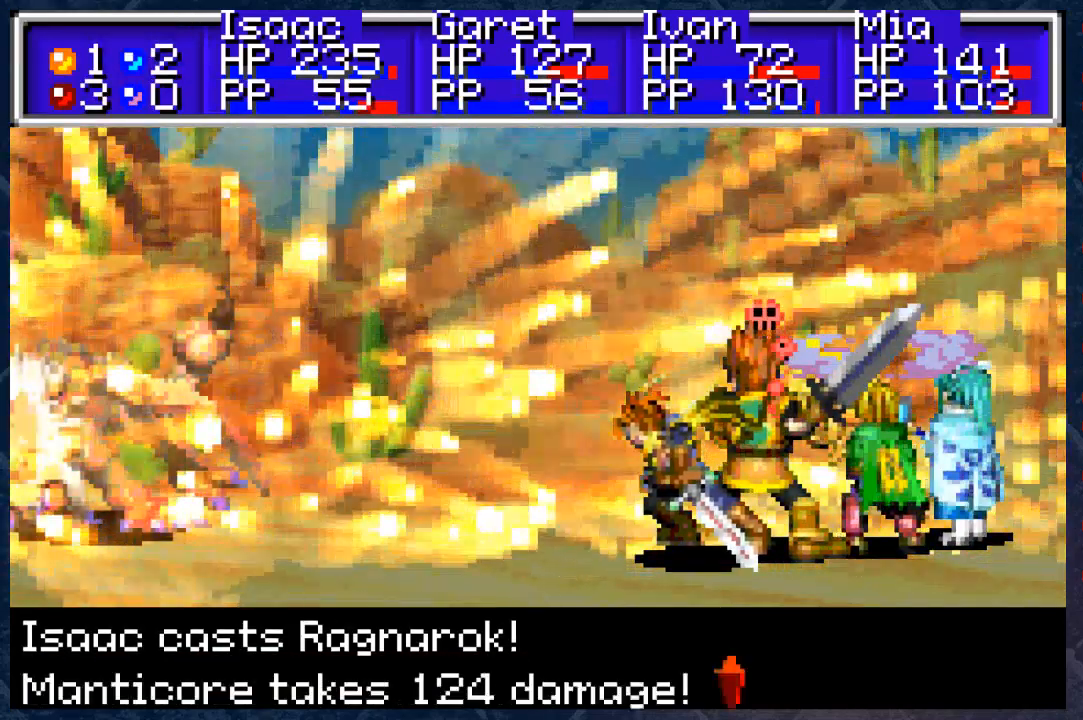
{"buttons": [], "left_stick": "center", "right_stick": "center", "events": [[233, "A", "down"], [350, "A", "up"]]}
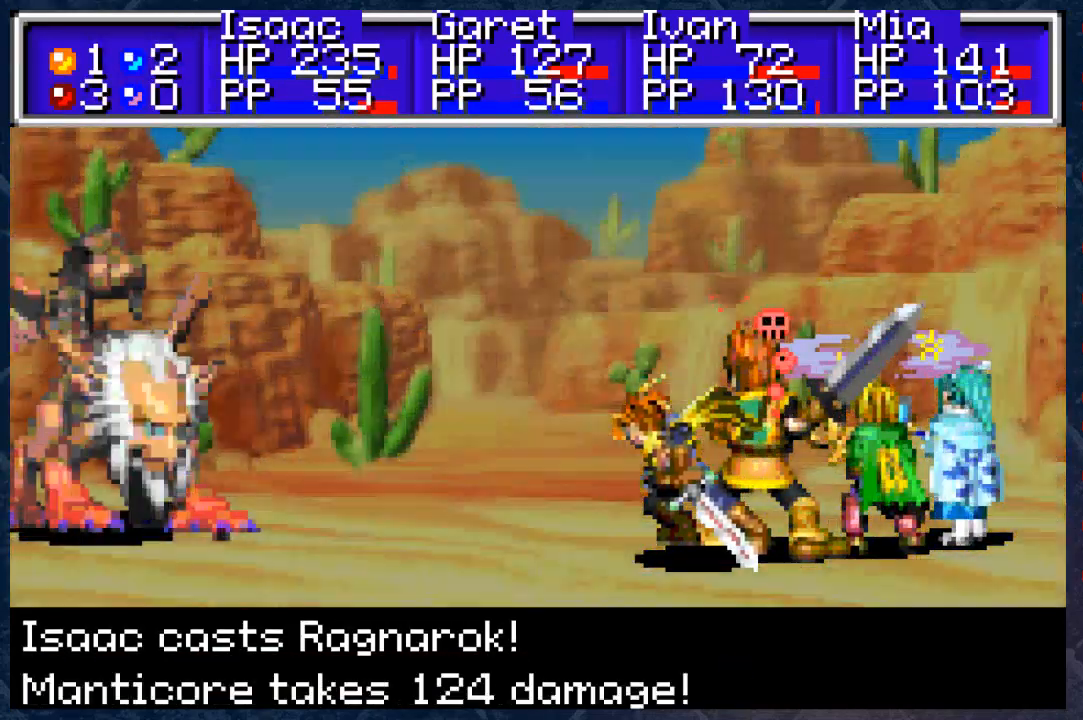
{"buttons": [], "left_stick": "center", "right_stick": "center", "events": [[267, "A", "down"], [450, "A", "up"]]}
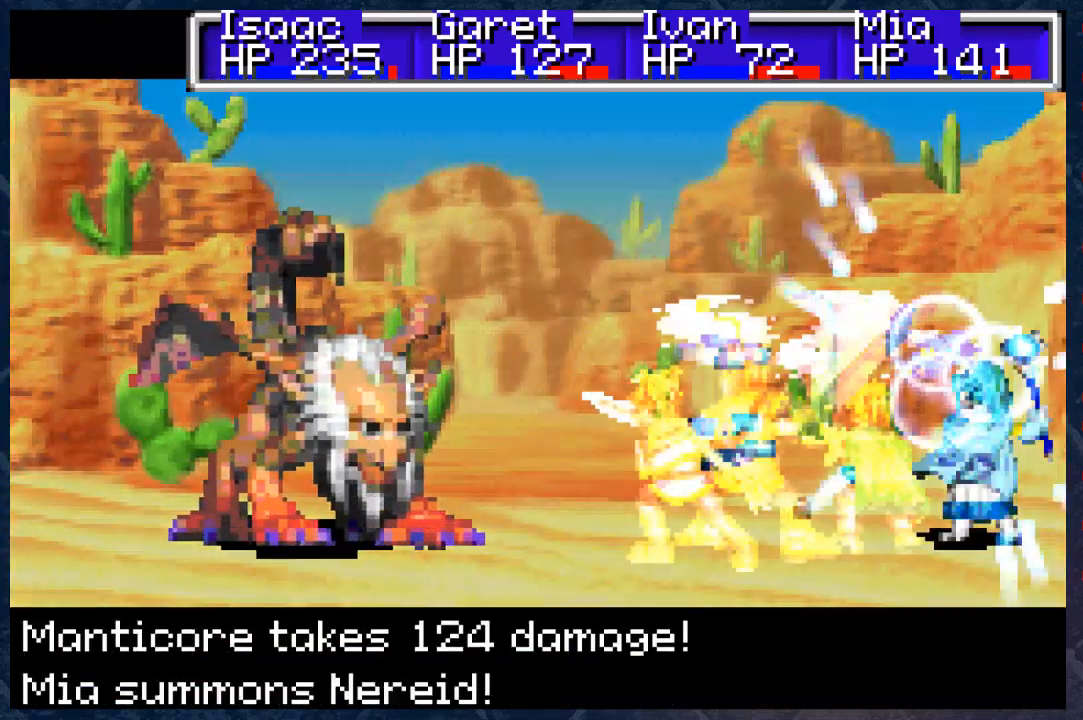
{"buttons": ["A"], "left_stick": "center", "right_stick": "center", "events": [[383, "A", "down"]]}
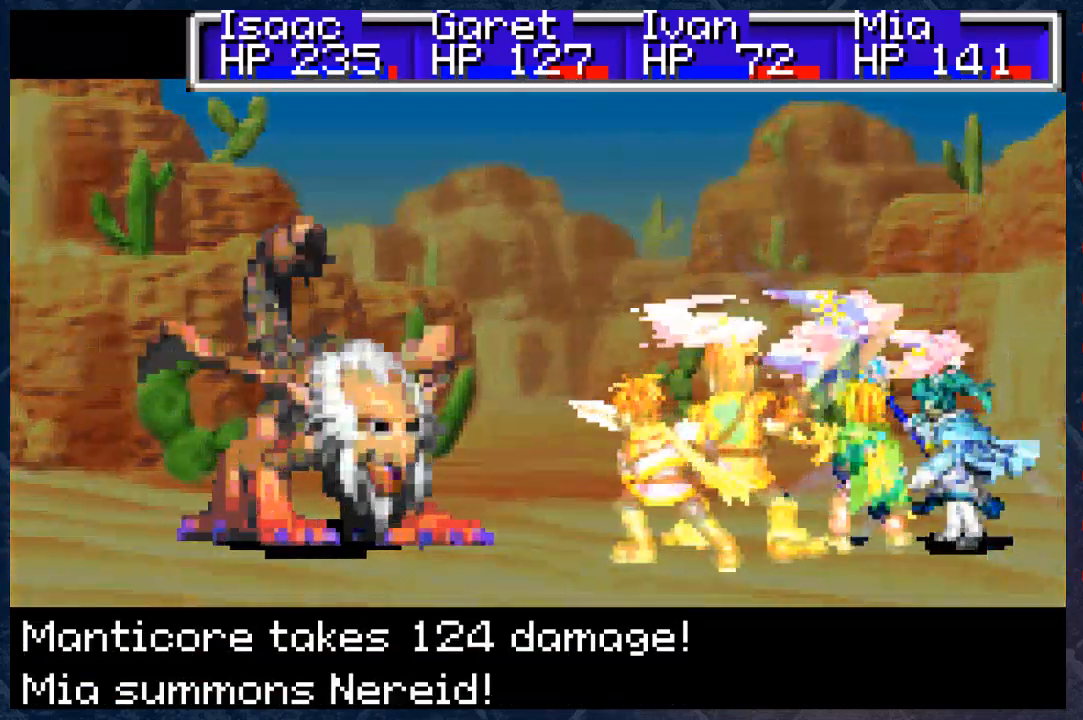
{"buttons": [], "left_stick": "center", "right_stick": "center", "events": [[67, "A", "up"]]}
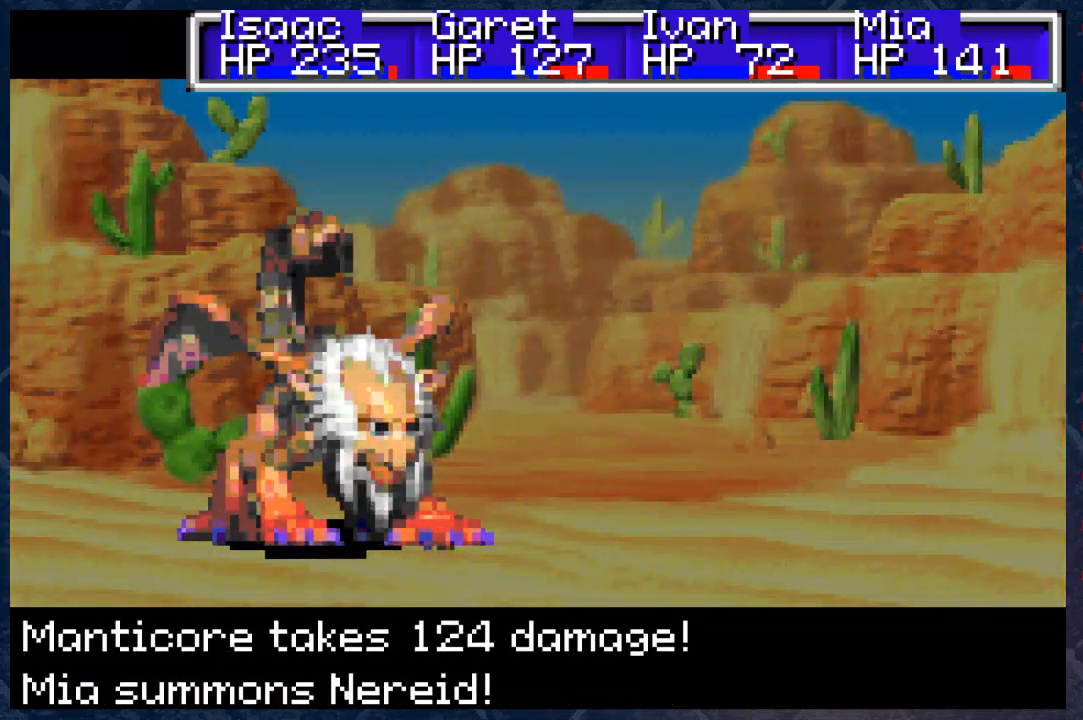
{"buttons": [], "left_stick": "center", "right_stick": "center", "events": []}
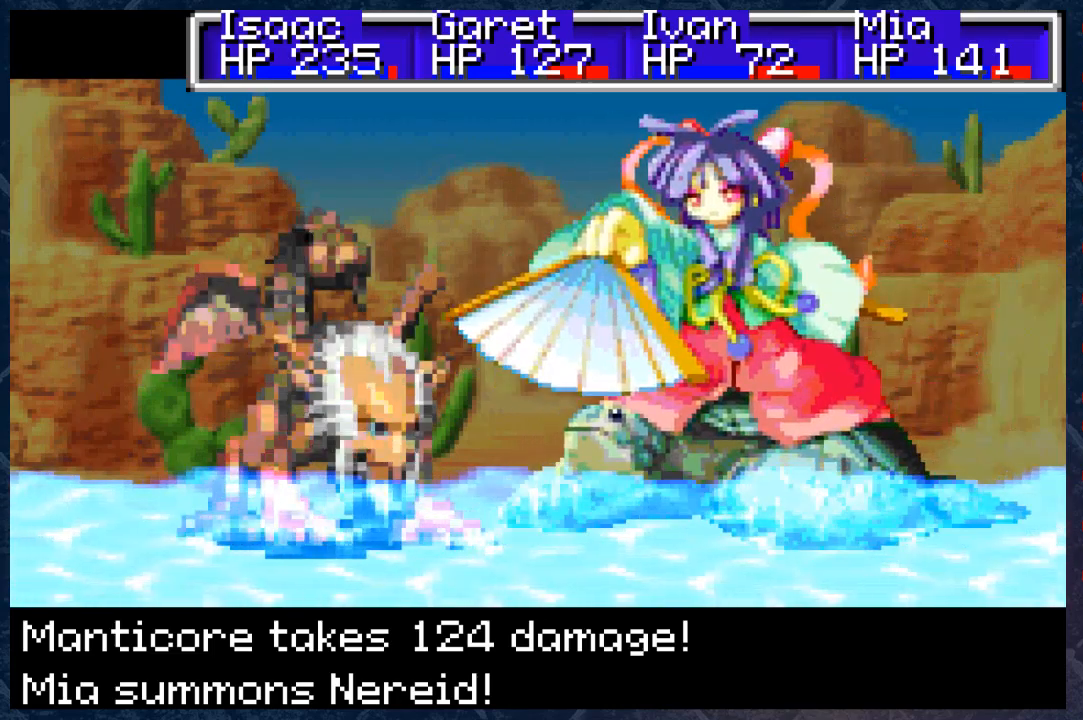
{"buttons": [], "left_stick": "center", "right_stick": "center", "events": []}
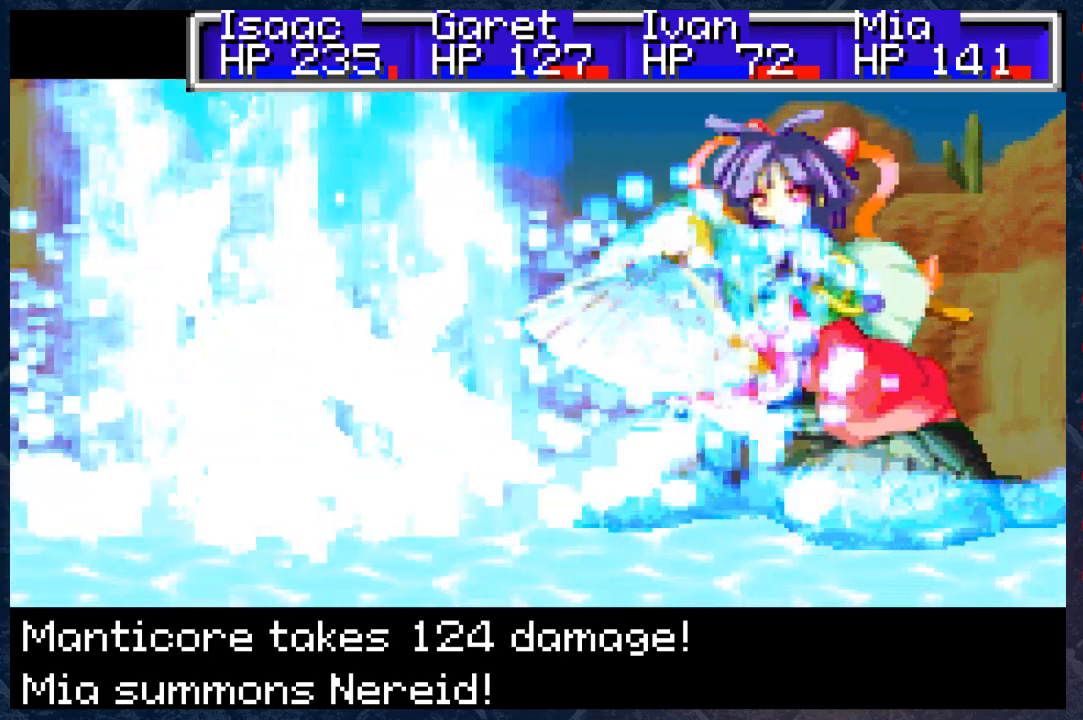
{"buttons": [], "left_stick": "center", "right_stick": "center", "events": []}